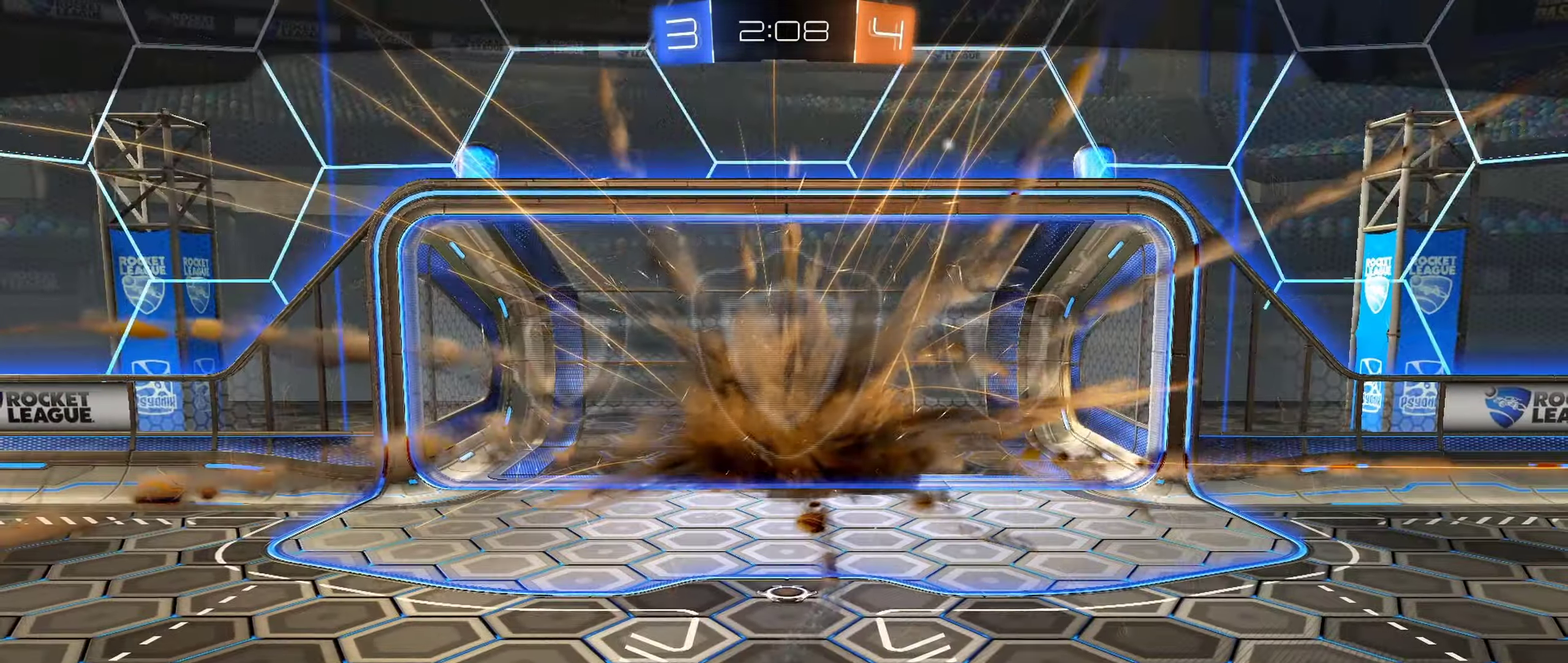
Gameplay with a controller (Xbox layout); each line is a JSON object with the inputs held at the frame after it. "events" lists button and stick changes between this image and that frame as [ms after this image, input, new state], when the widget could be followed in between.
{"buttons": [], "left_stick": "center", "right_stick": "center", "events": []}
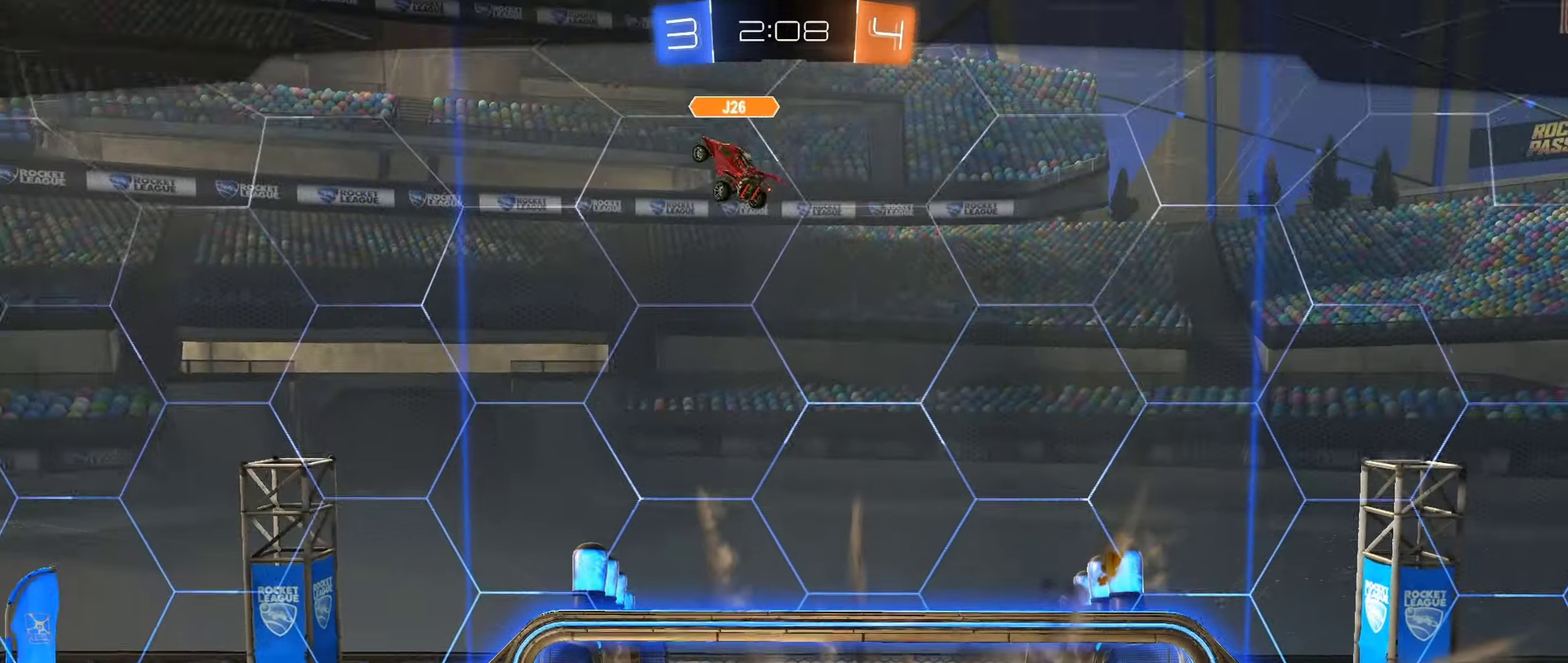
{"buttons": [], "left_stick": "center", "right_stick": "center", "events": []}
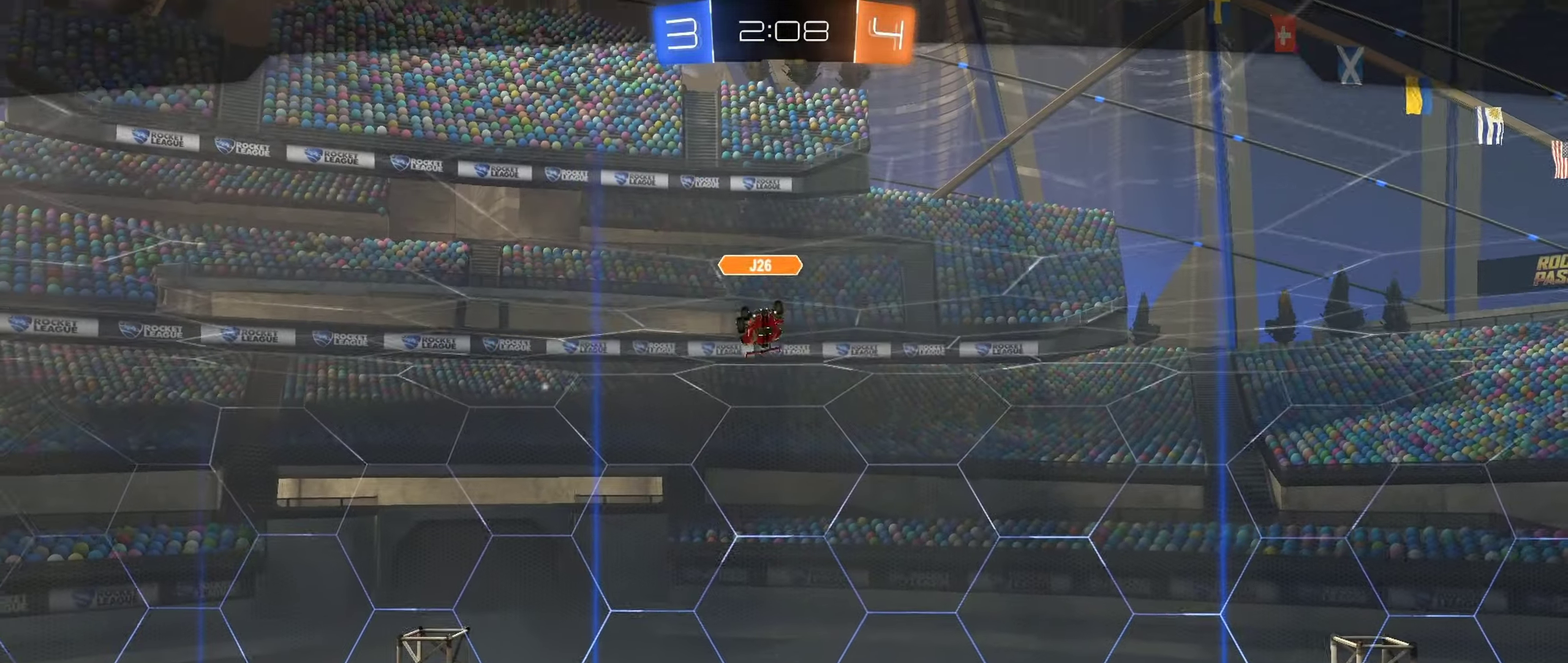
{"buttons": [], "left_stick": "center", "right_stick": "center", "events": []}
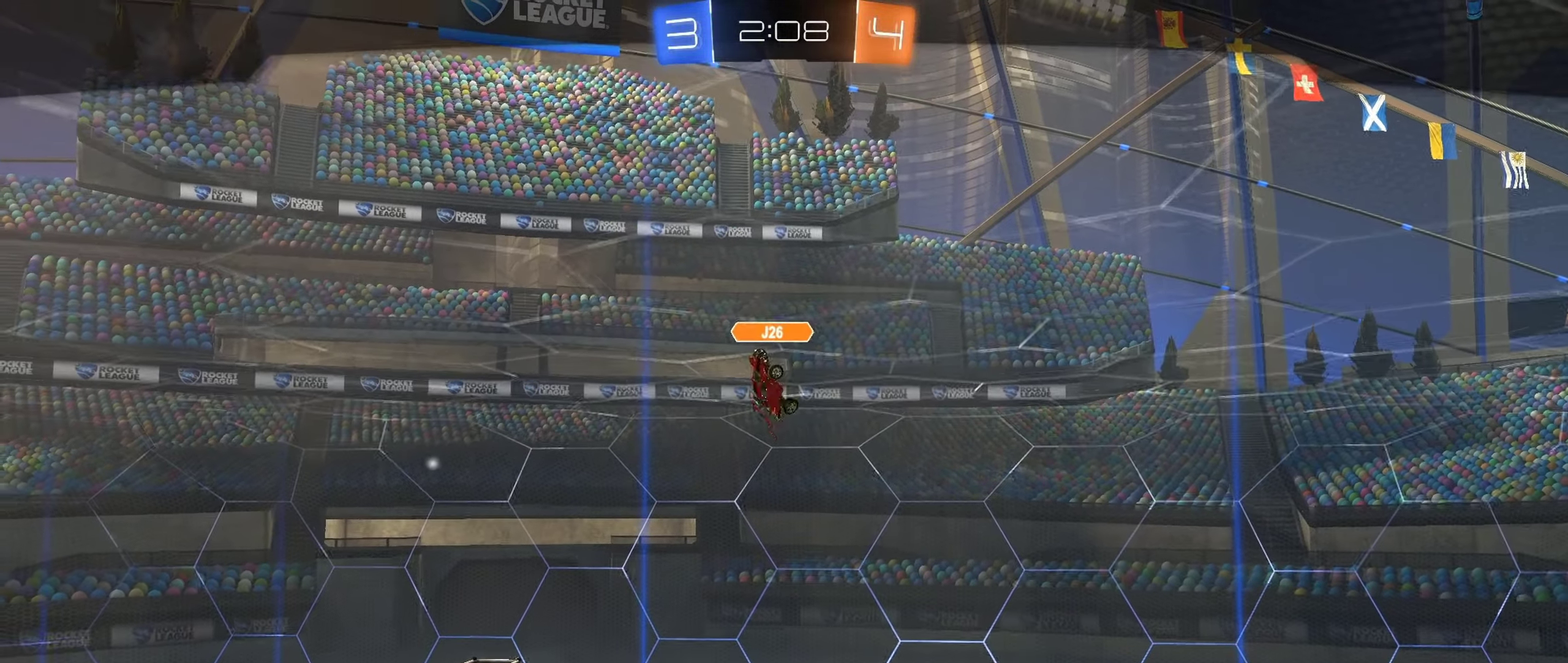
{"buttons": [], "left_stick": "center", "right_stick": "center", "events": []}
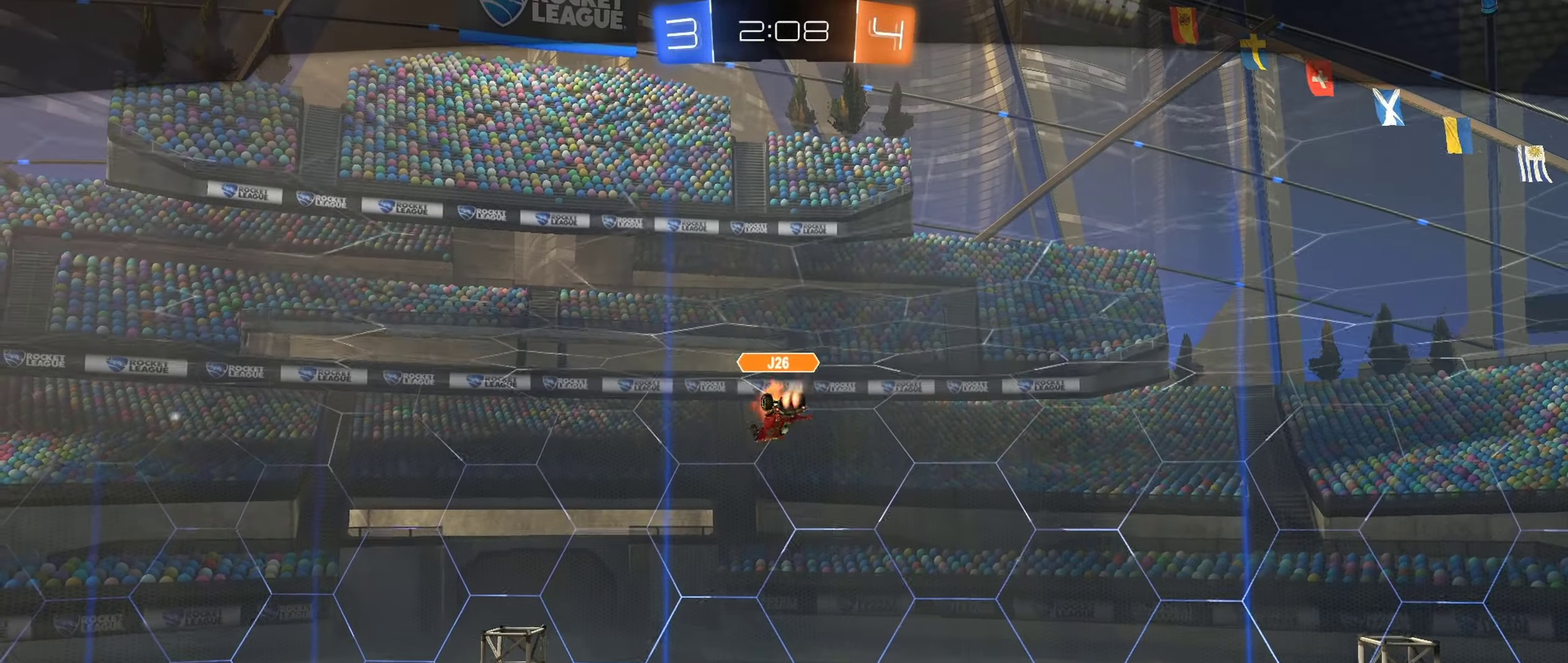
{"buttons": ["A"], "left_stick": "center", "right_stick": "center", "events": [[184, "R1", "down"], [400, "R1", "up"], [466, "A", "down"]]}
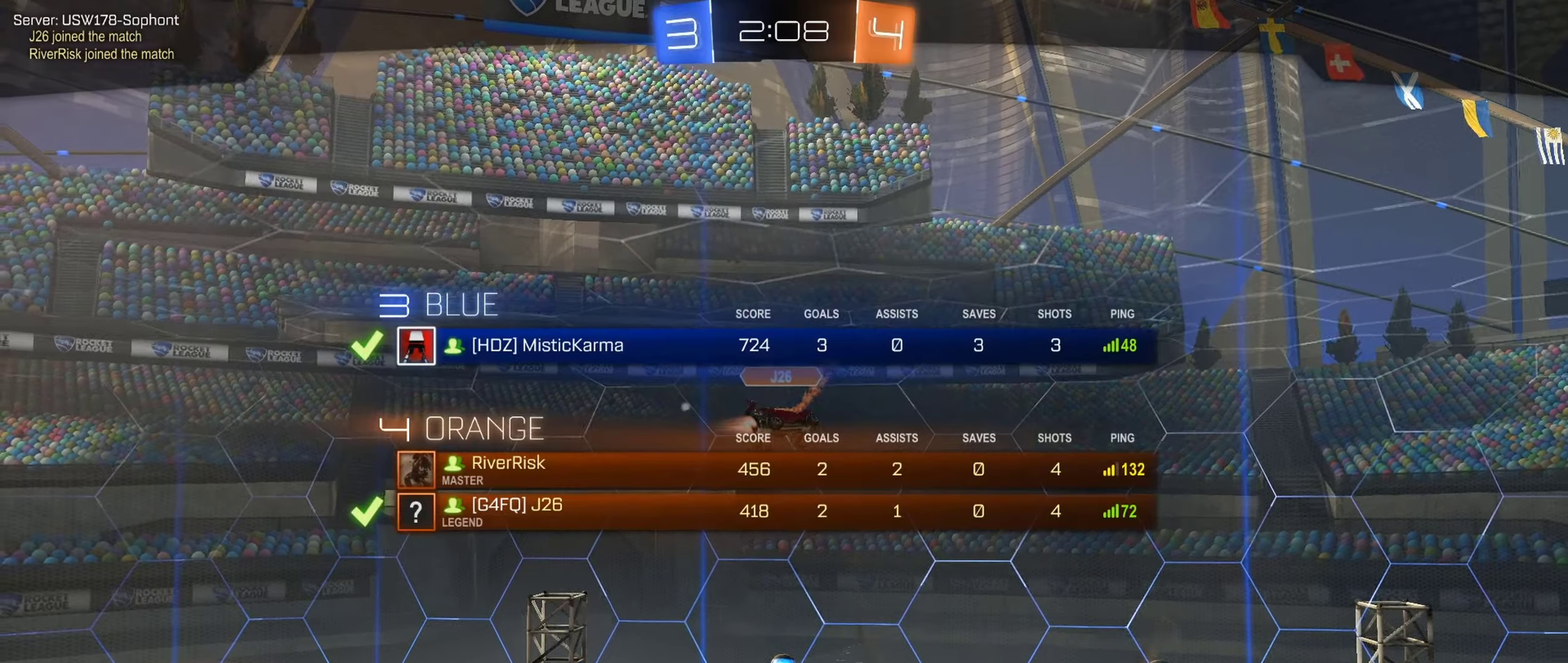
{"buttons": ["A"], "left_stick": "center", "right_stick": "center", "events": [[16, "A", "up"], [116, "A", "down"], [200, "A", "up"], [266, "A", "down"], [350, "A", "up"], [416, "A", "down"]]}
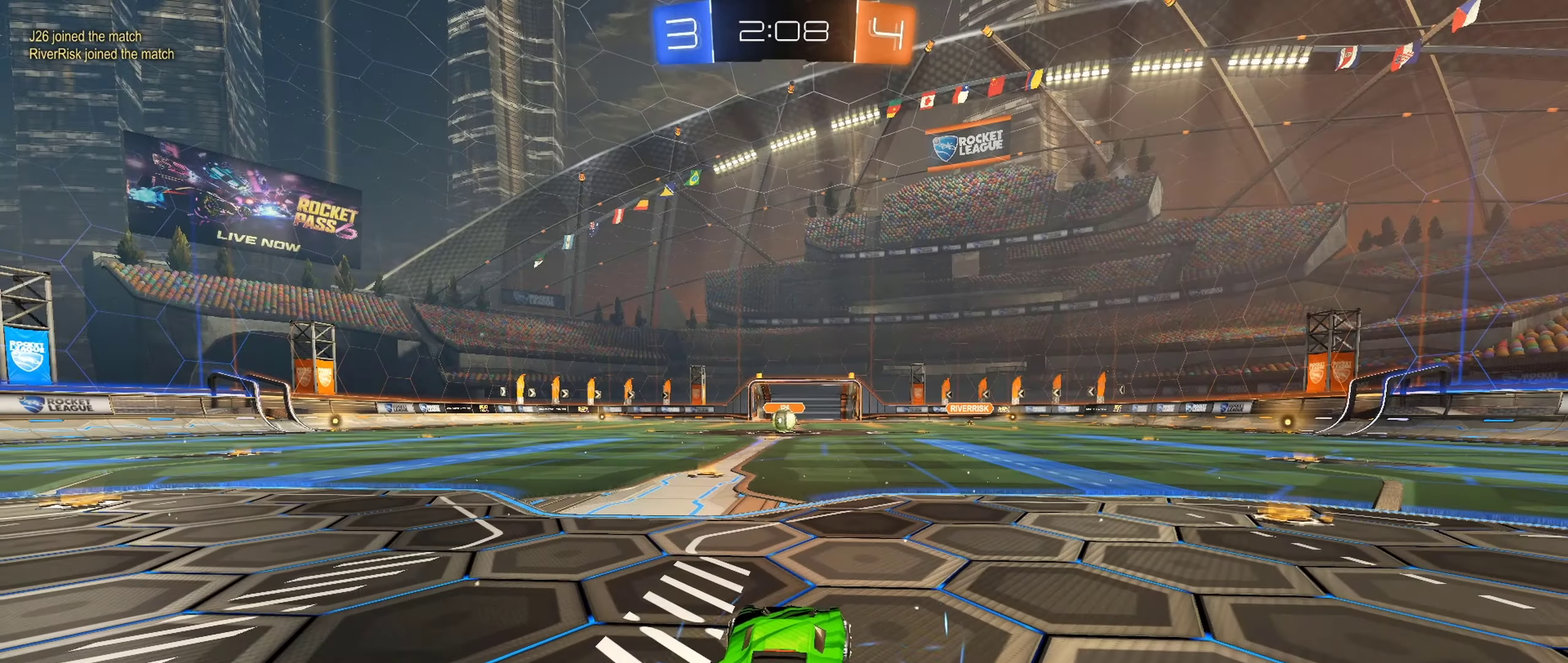
{"buttons": [], "left_stick": "center", "right_stick": "center", "events": [[16, "A", "up"]]}
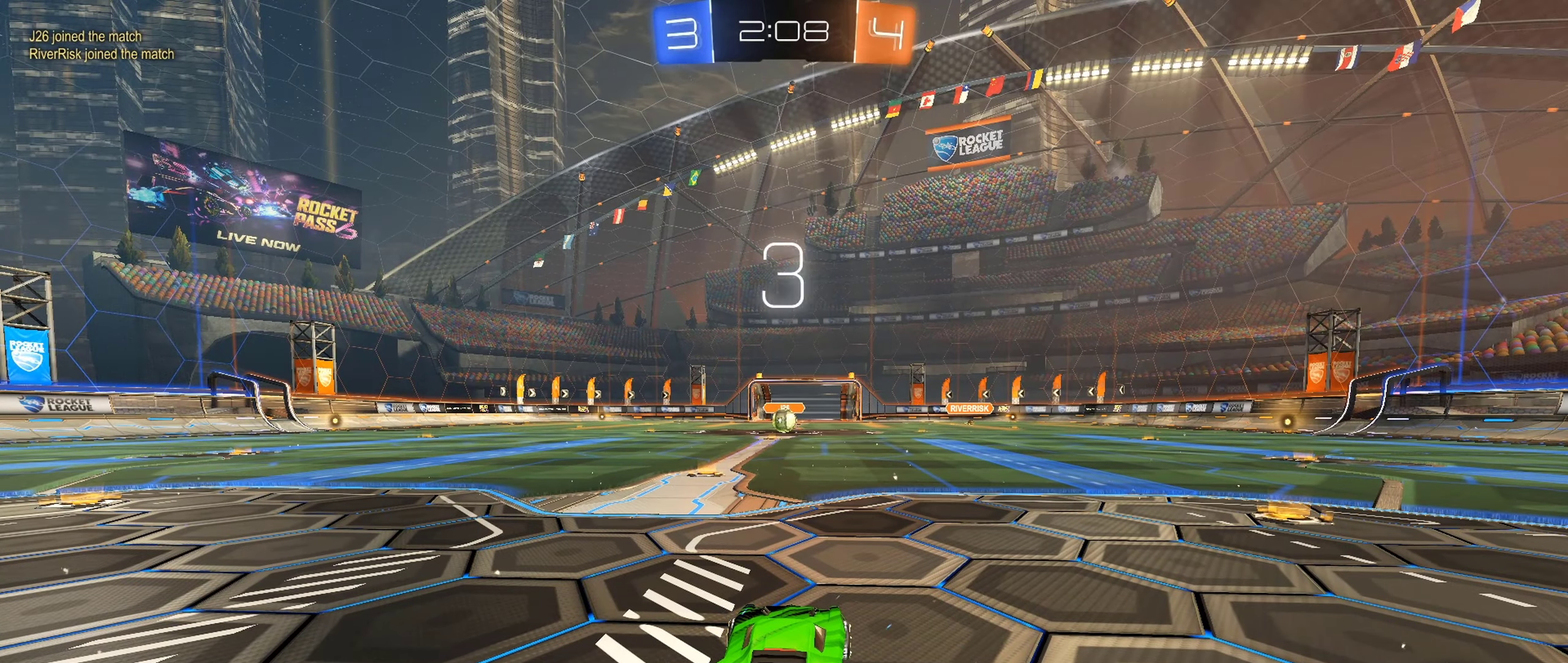
{"buttons": [], "left_stick": "center", "right_stick": "center", "events": []}
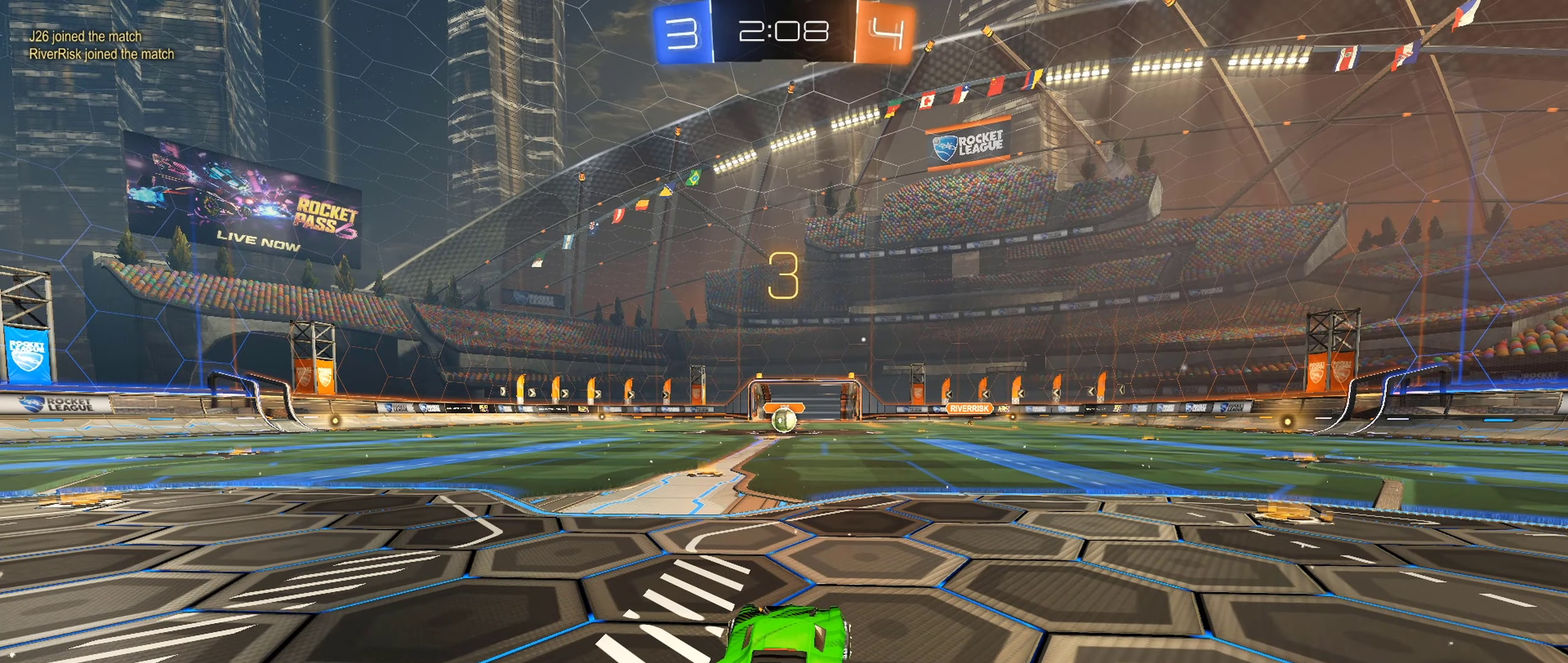
{"buttons": ["R2"], "left_stick": "center", "right_stick": "center", "events": [[450, "R2", "down"]]}
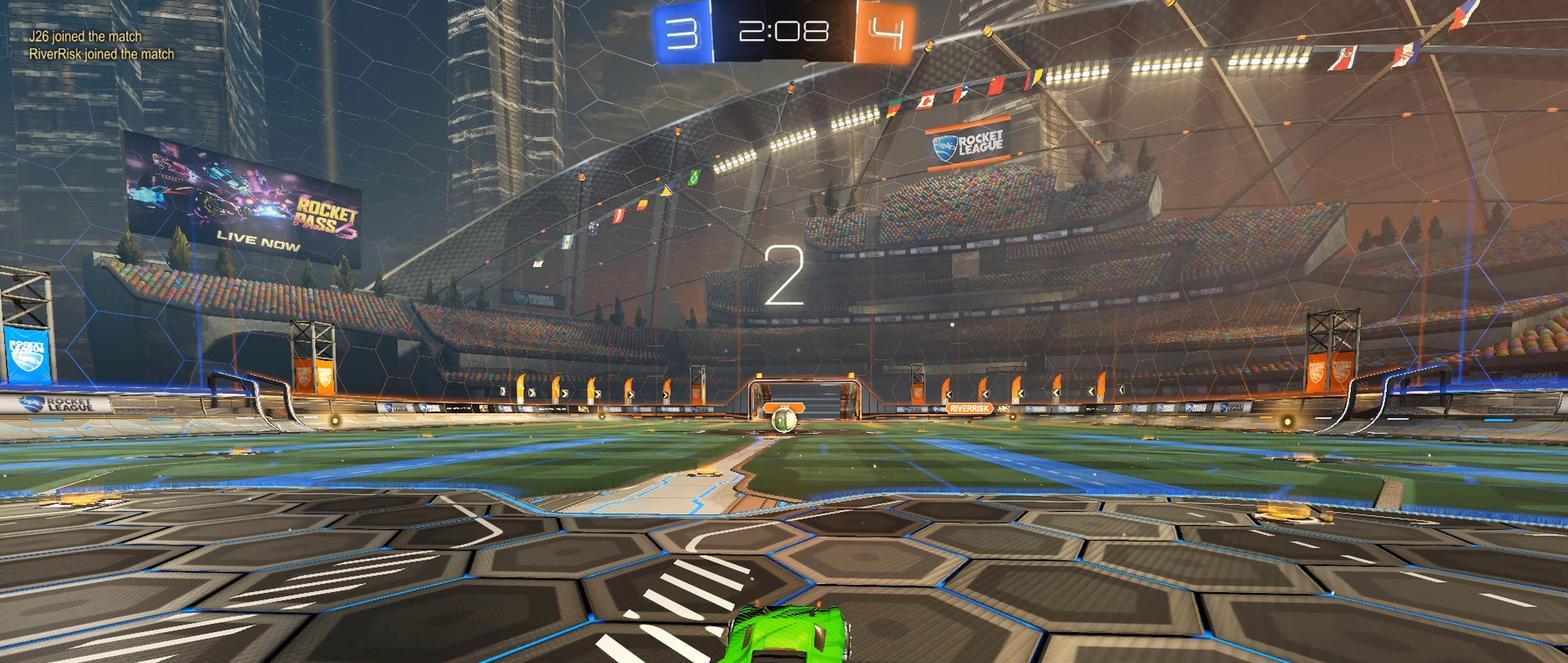
{"buttons": ["B", "R2"], "left_stick": "center", "right_stick": "center", "events": [[366, "B", "down"]]}
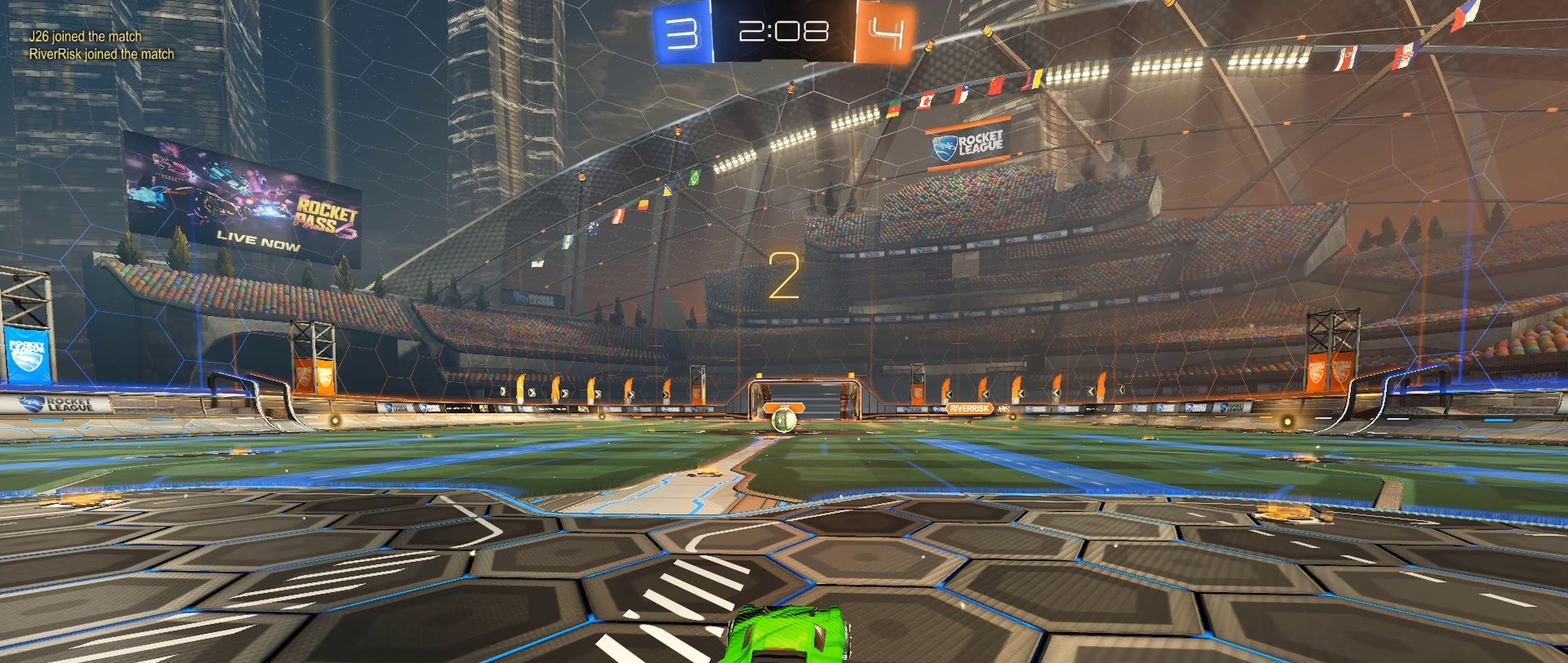
{"buttons": ["B", "R2"], "left_stick": "center", "right_stick": "center", "events": []}
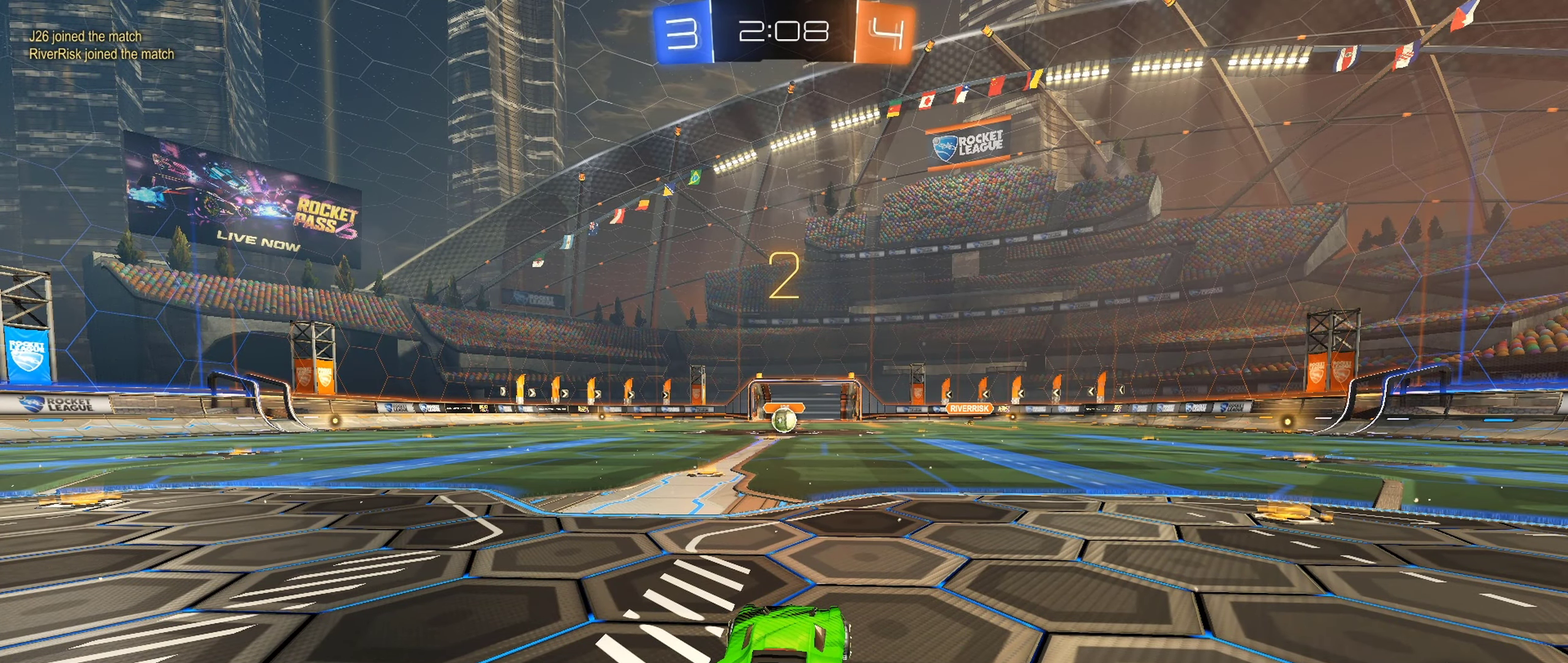
{"buttons": ["R2"], "left_stick": "right", "right_stick": "center", "events": [[16, "B", "up"], [333, "left_stick", "right"]]}
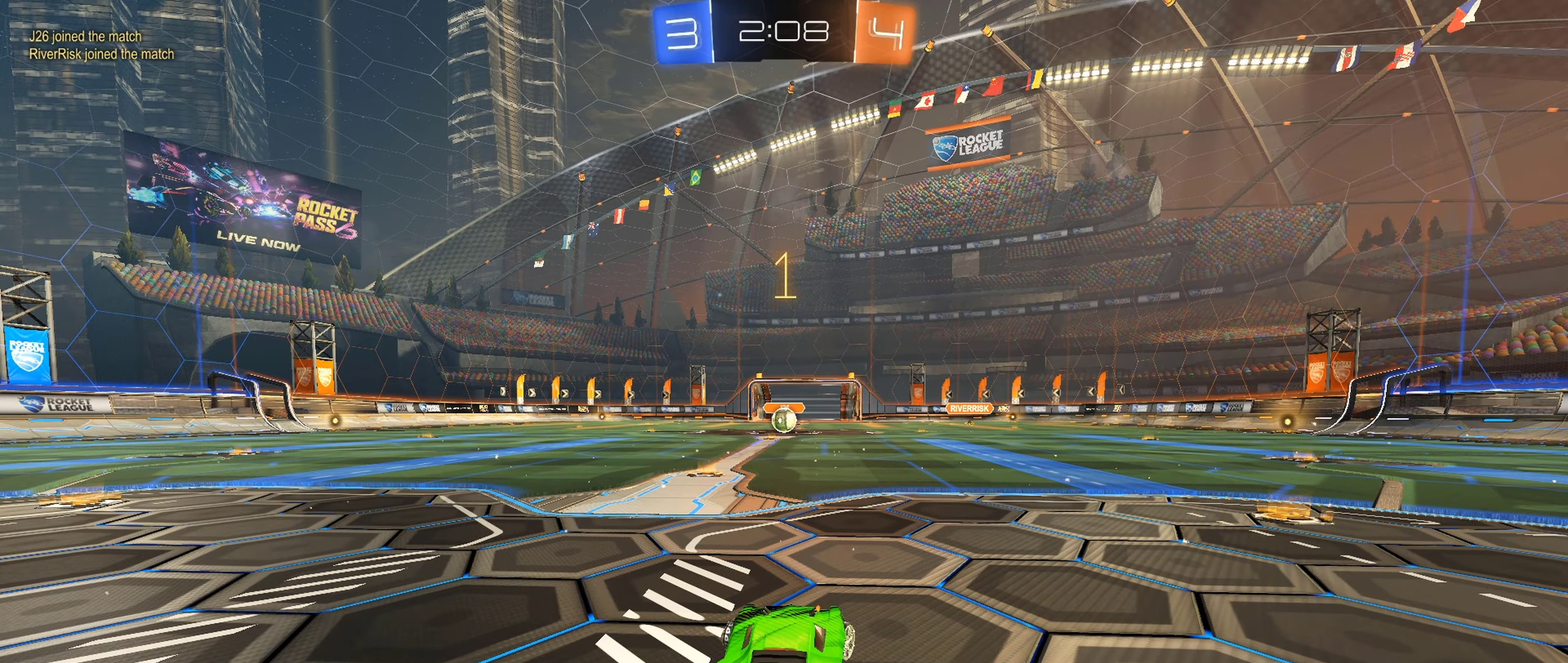
{"buttons": ["R2"], "left_stick": "right", "right_stick": "center", "events": []}
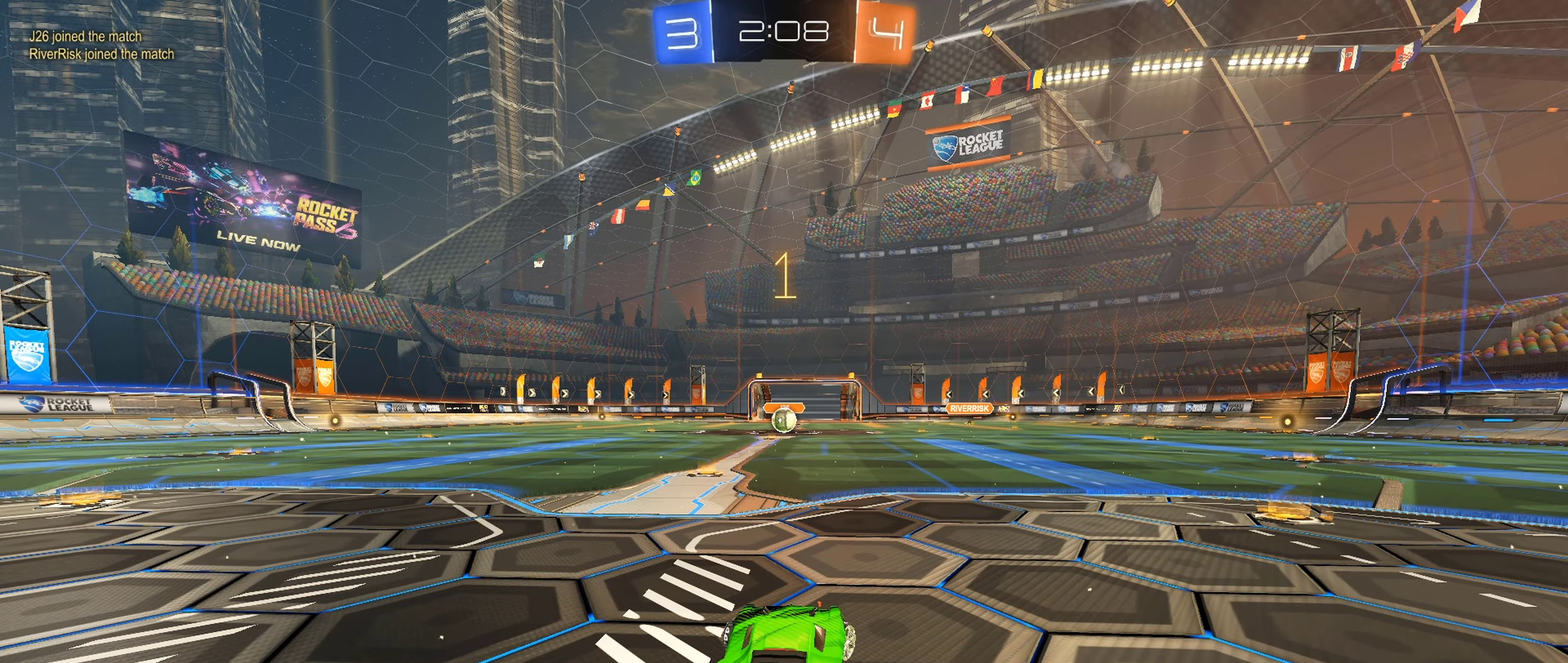
{"buttons": ["R2"], "left_stick": "center", "right_stick": "center", "events": [[366, "left_stick", "center"]]}
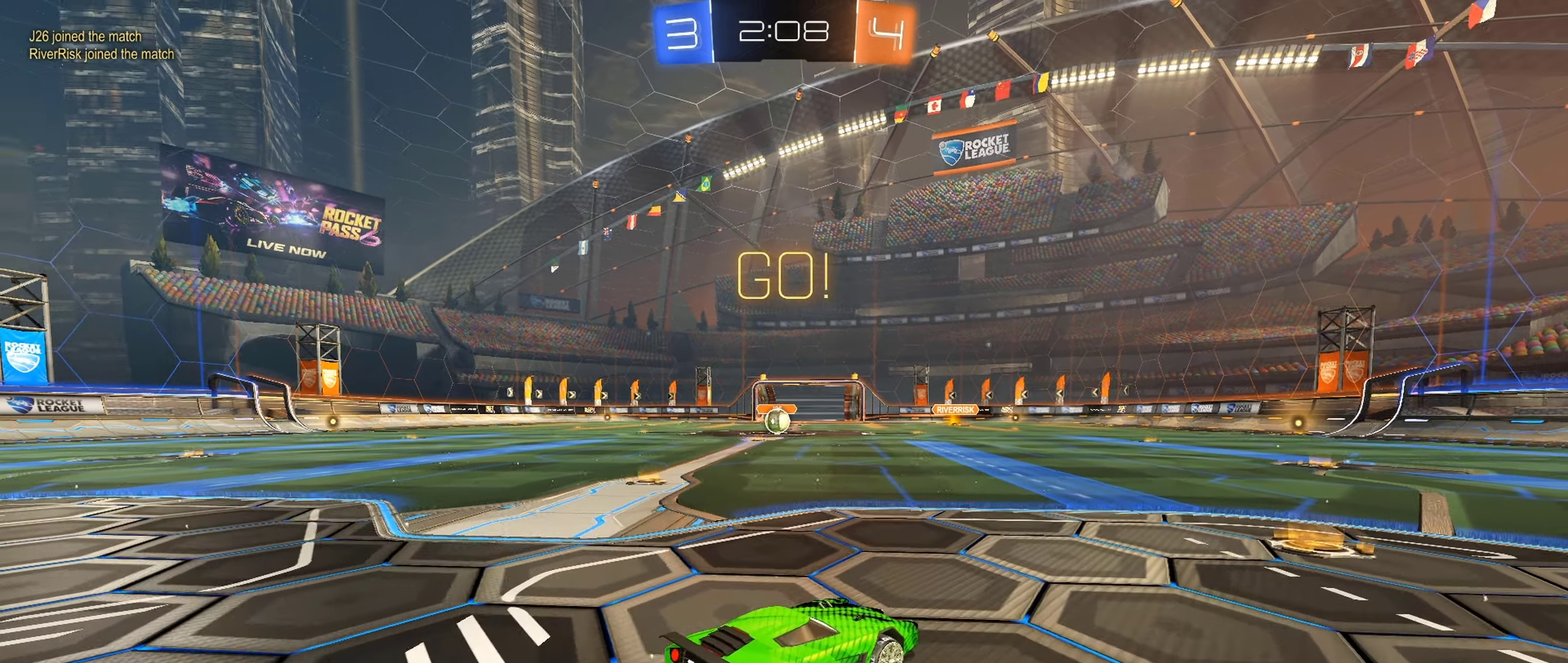
{"buttons": ["L1", "R2"], "left_stick": "right", "right_stick": "center", "events": [[250, "left_stick", "right"], [383, "L1", "down"]]}
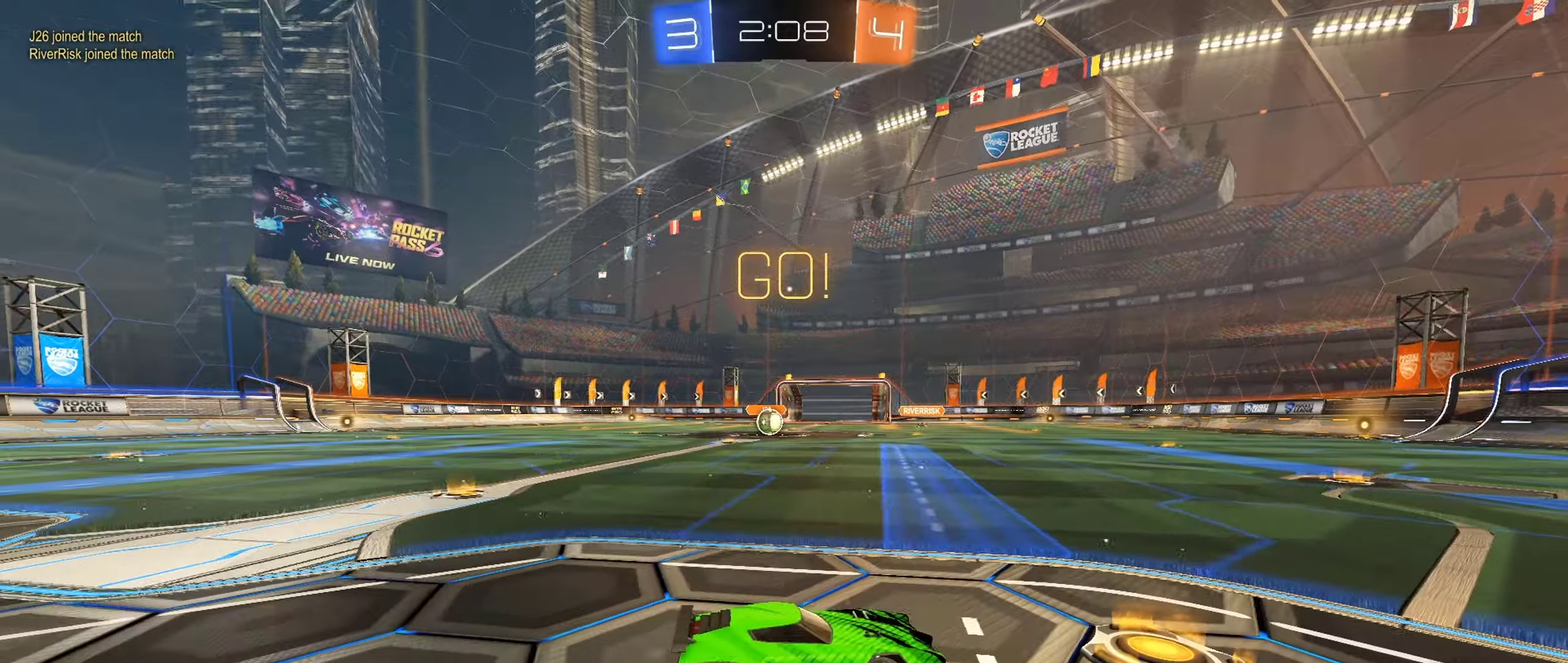
{"buttons": ["R2"], "left_stick": "right", "right_stick": "center", "events": [[17, "L1", "up"], [300, "L1", "down"], [433, "L1", "up"]]}
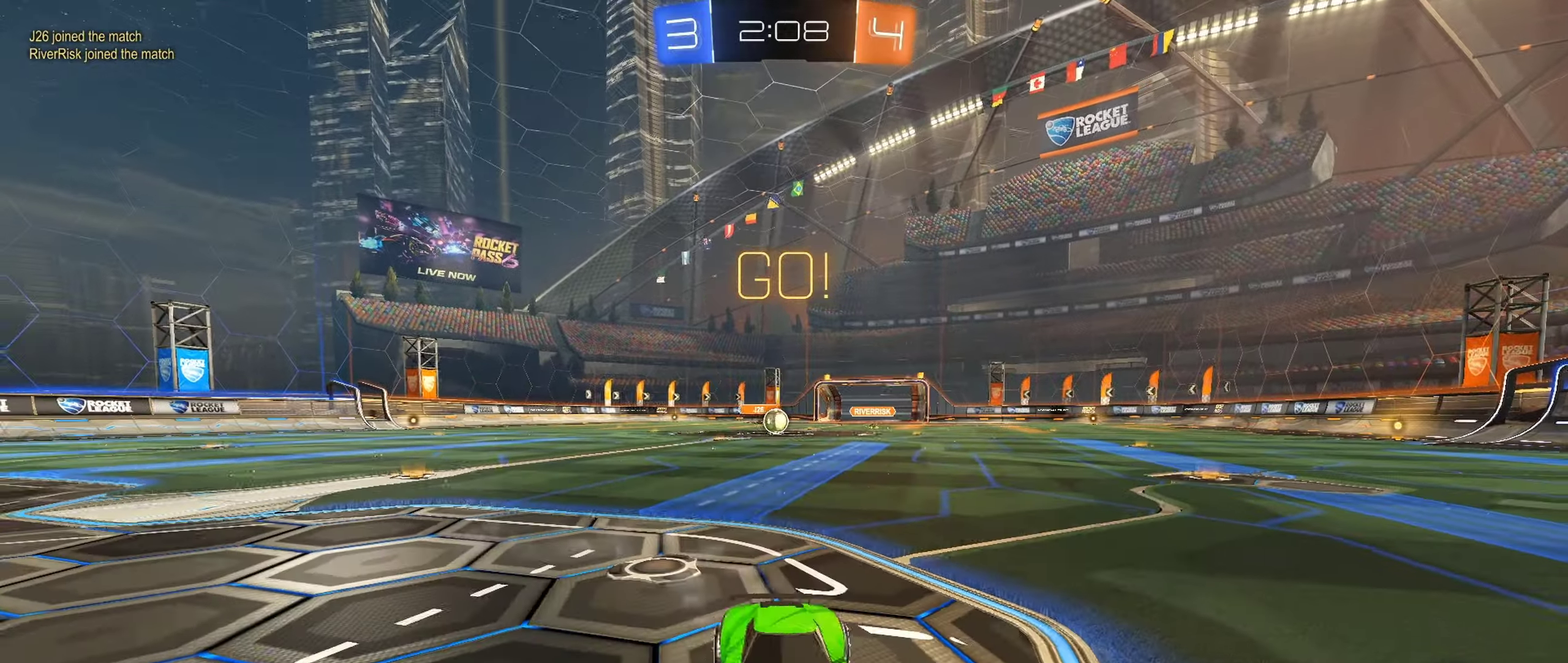
{"buttons": ["R2"], "left_stick": "center", "right_stick": "center", "events": [[250, "left_stick", "center"]]}
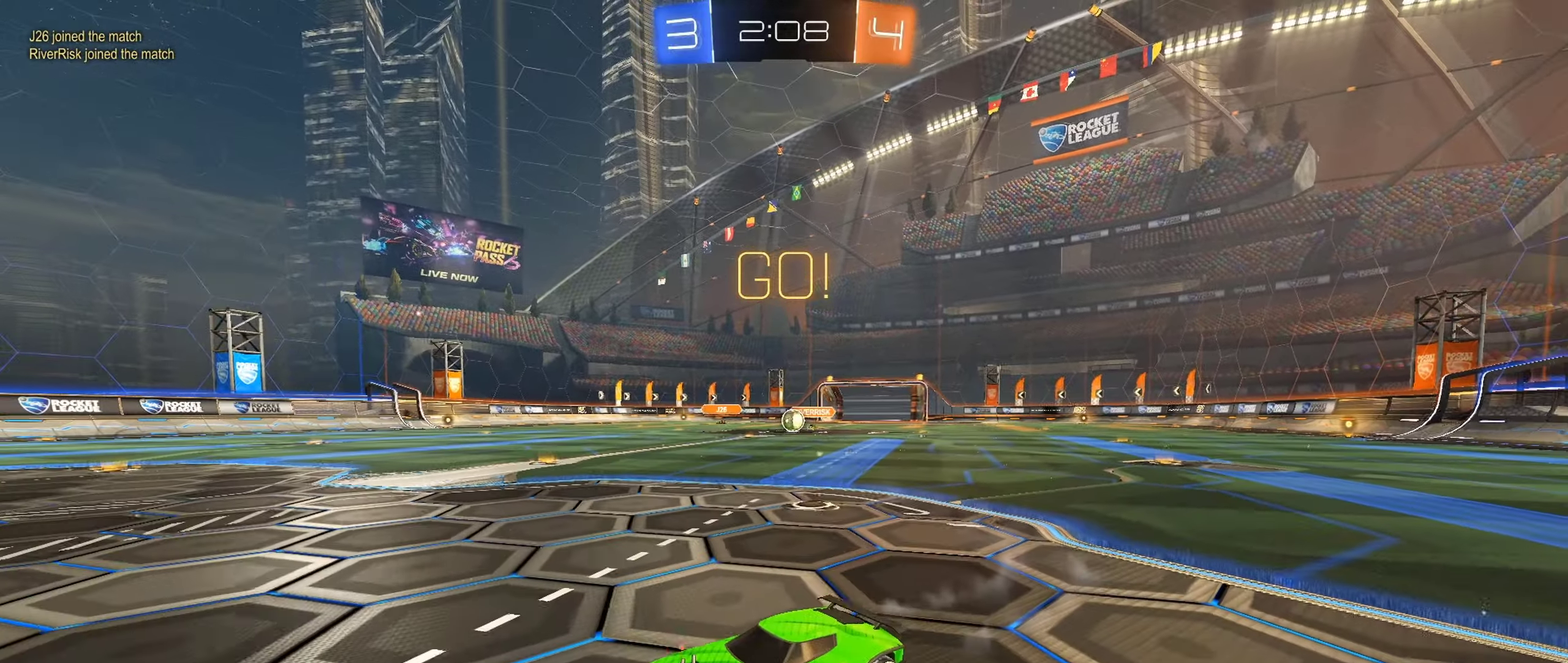
{"buttons": ["R2"], "left_stick": "right", "right_stick": "center", "events": [[100, "left_stick", "right"], [133, "L1", "down"], [267, "L1", "up"]]}
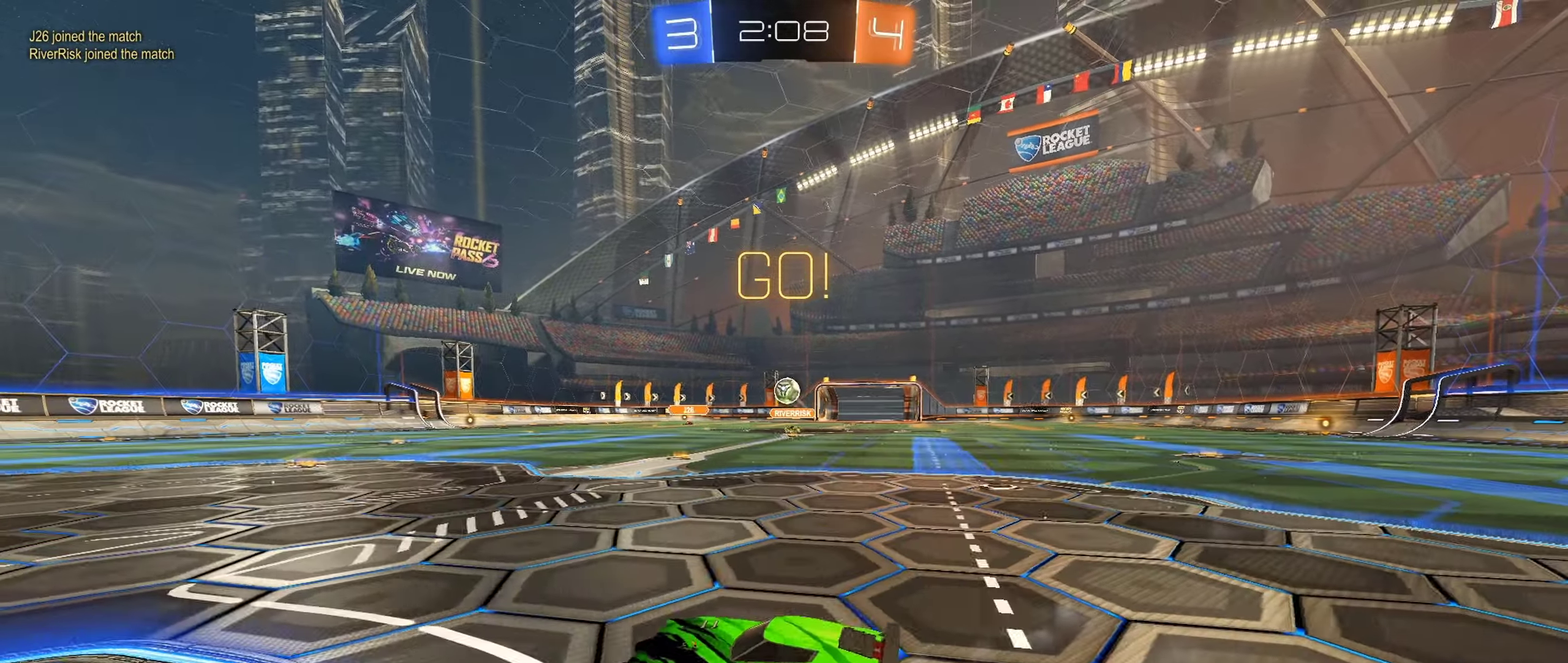
{"buttons": ["A", "R2"], "left_stick": "down-left", "right_stick": "center", "events": [[267, "A", "down"], [283, "left_stick", "center"], [350, "A", "up"], [400, "A", "down"], [433, "left_stick", "down-left"]]}
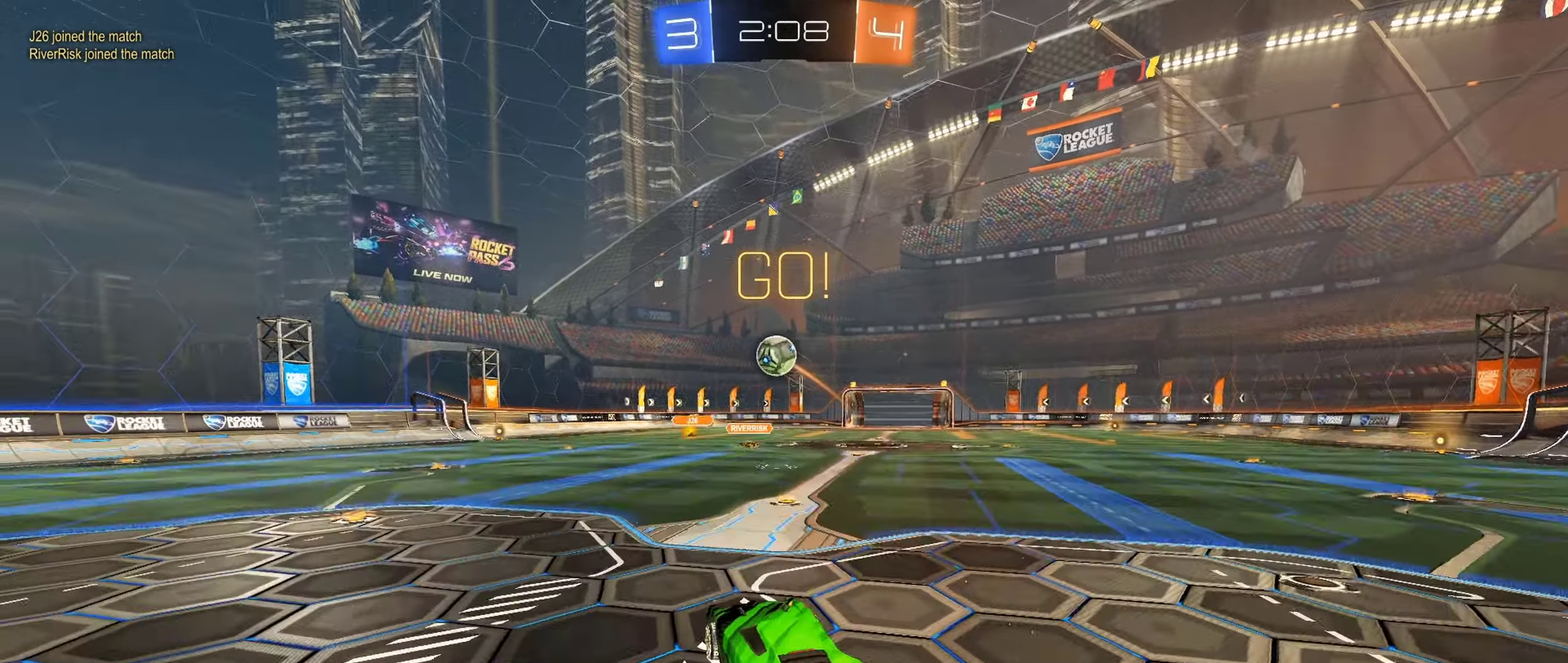
{"buttons": ["B", "L1", "R2"], "left_stick": "left", "right_stick": "center", "events": [[100, "A", "up"], [150, "B", "down"], [283, "L1", "down"], [333, "left_stick", "left"]]}
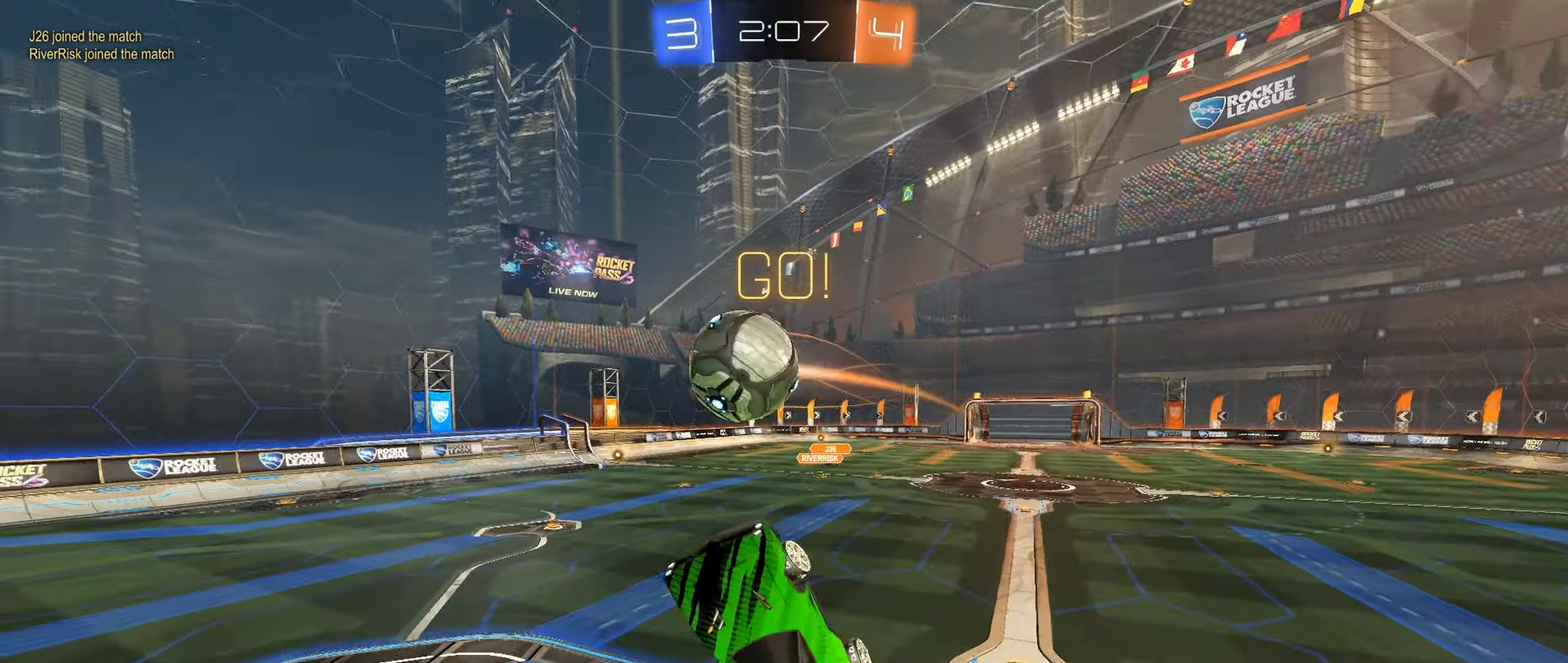
{"buttons": ["L1", "R2"], "left_stick": "down-left", "right_stick": "center", "events": [[300, "B", "up"], [383, "left_stick", "down-left"]]}
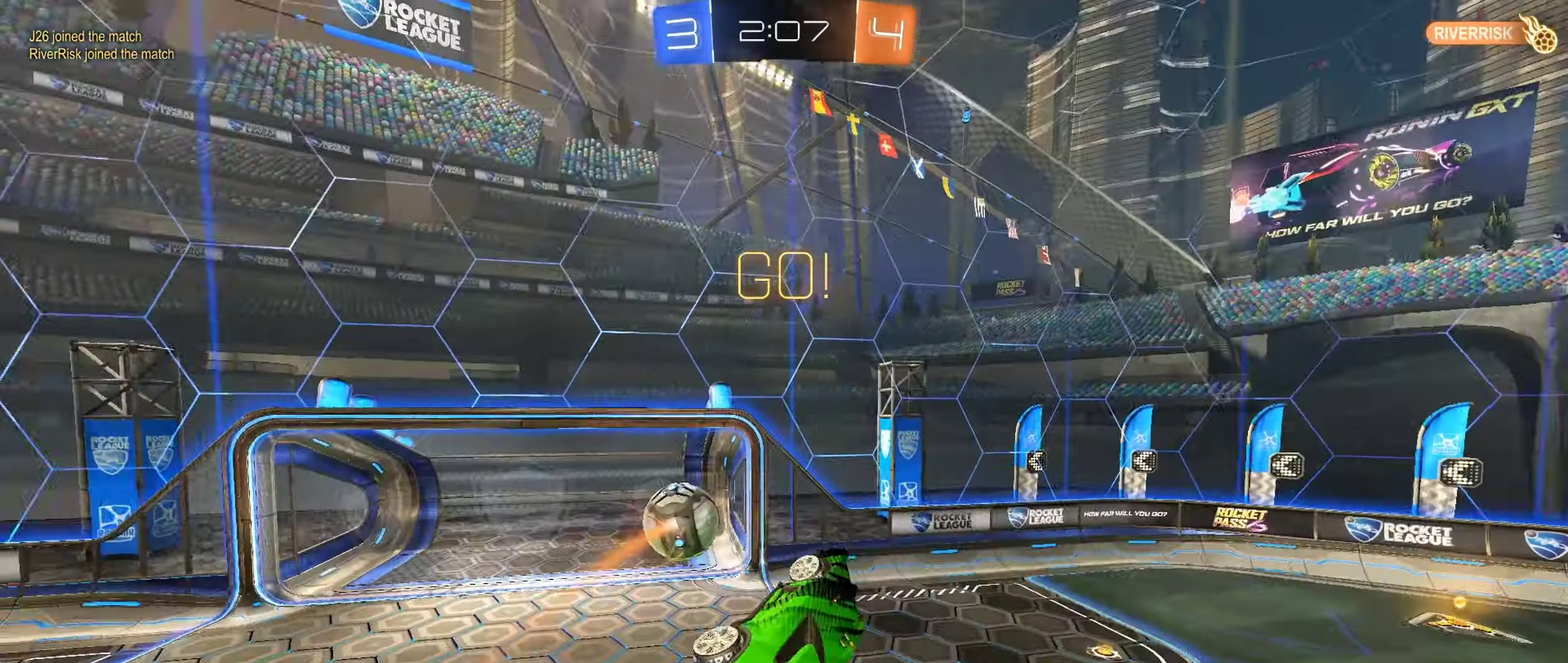
{"buttons": ["L1", "R2"], "left_stick": "down-left", "right_stick": "center", "events": []}
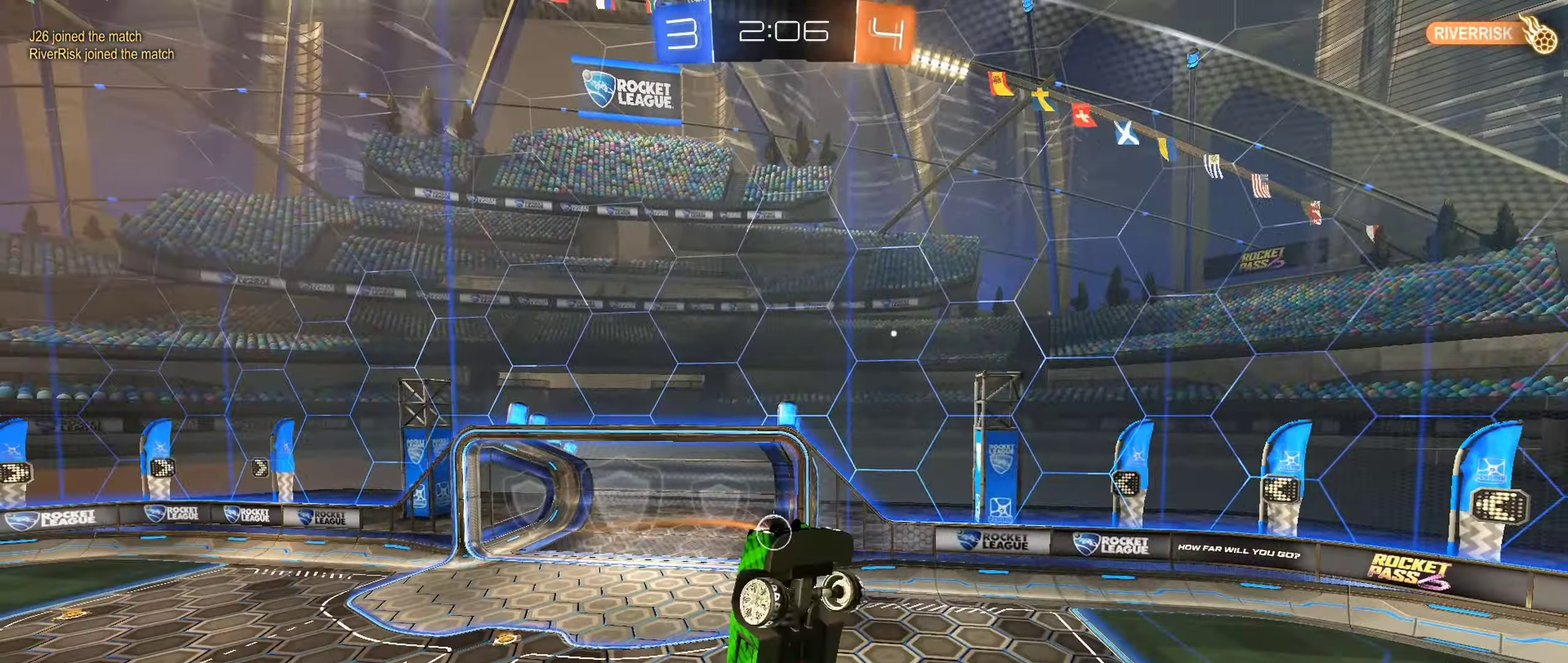
{"buttons": [], "left_stick": "center", "right_stick": "center", "events": [[100, "R2", "up"], [167, "L1", "up"], [233, "left_stick", "center"]]}
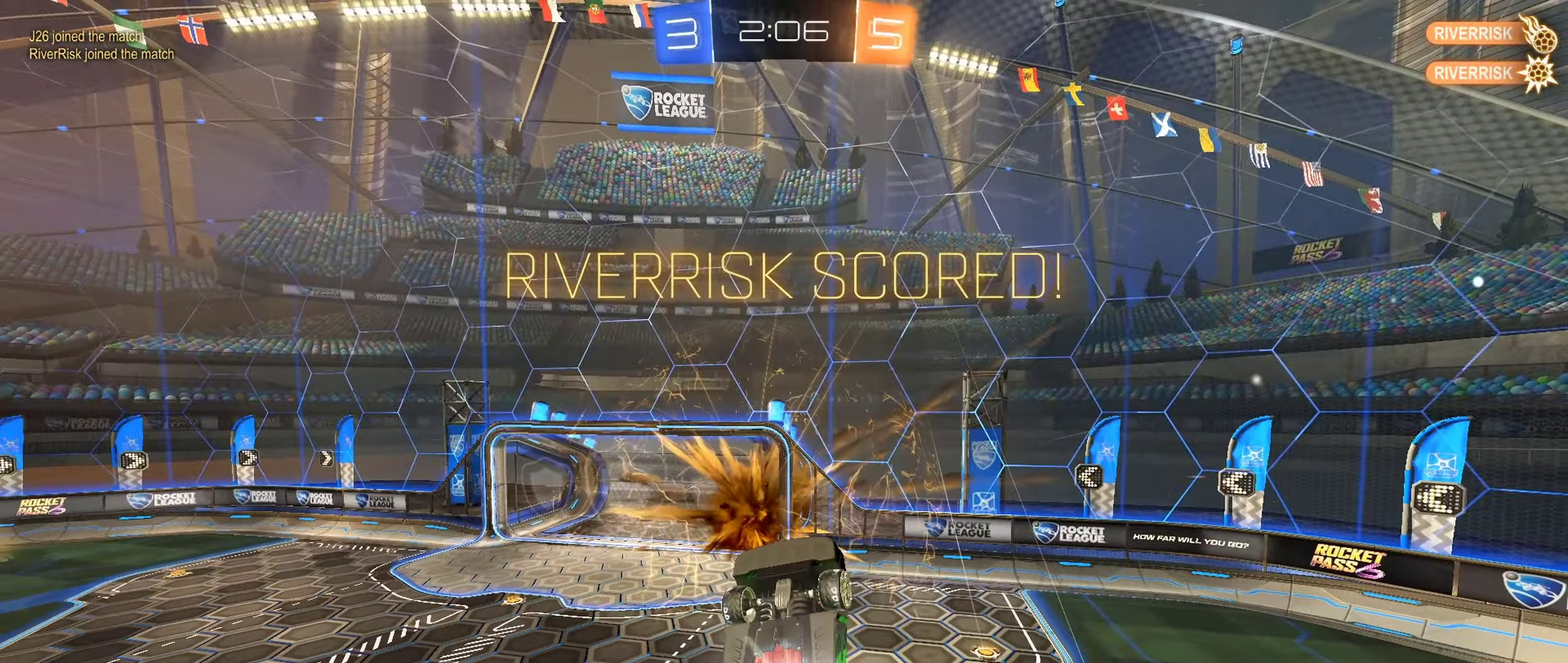
{"buttons": [], "left_stick": "center", "right_stick": "center", "events": []}
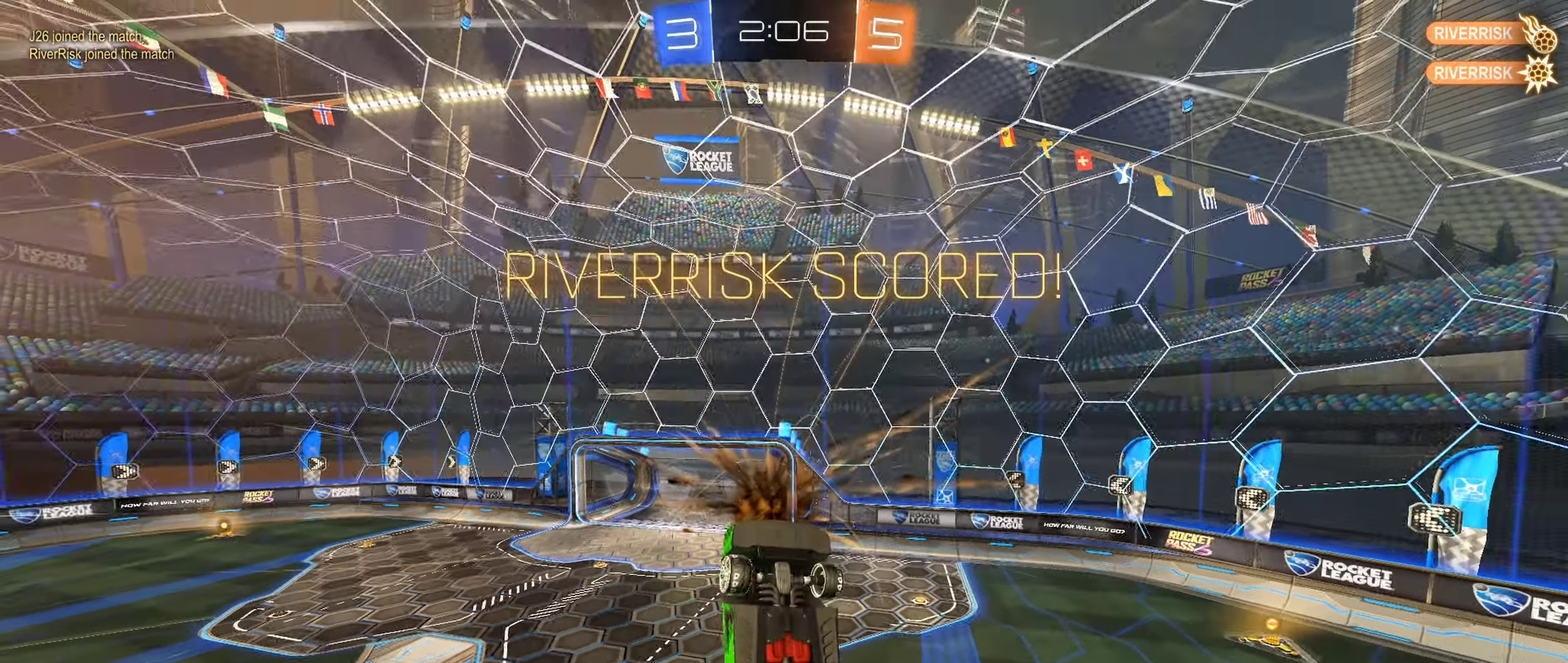
{"buttons": [], "left_stick": "down", "right_stick": "center", "events": [[83, "R2", "down"], [283, "left_stick", "down"], [350, "R2", "up"]]}
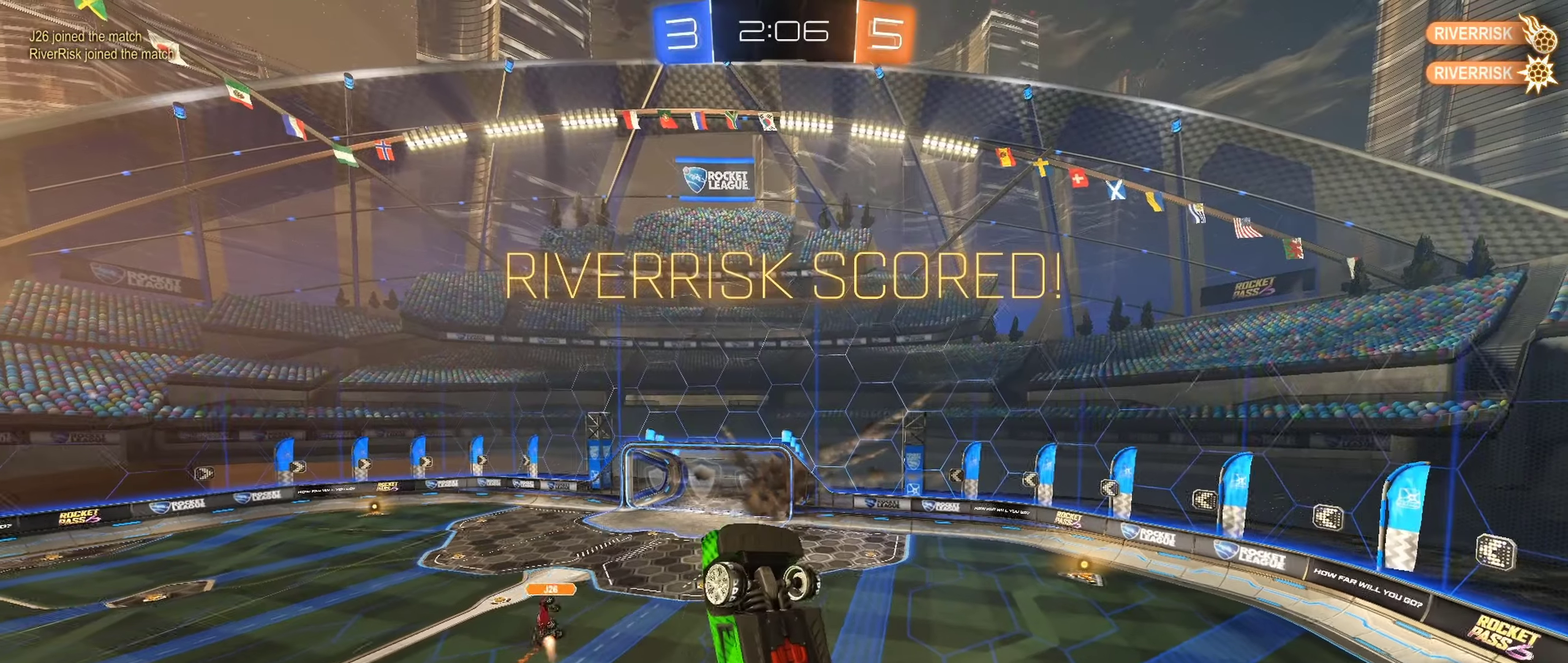
{"buttons": ["B", "R2"], "left_stick": "center", "right_stick": "center", "events": [[184, "R2", "down"], [317, "B", "down"], [434, "left_stick", "center"]]}
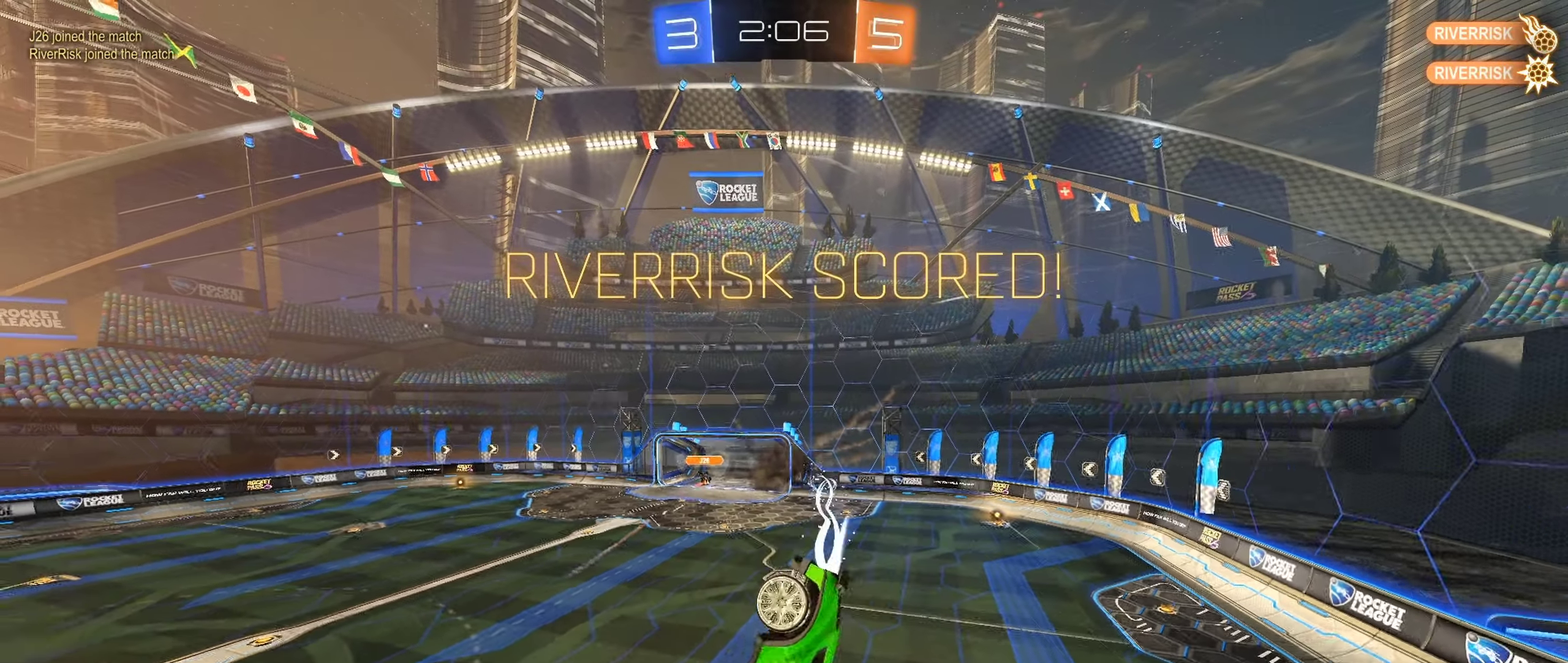
{"buttons": ["Y", "R2"], "left_stick": "right", "right_stick": "center", "events": [[350, "left_stick", "right"], [434, "B", "up"], [500, "Y", "down"]]}
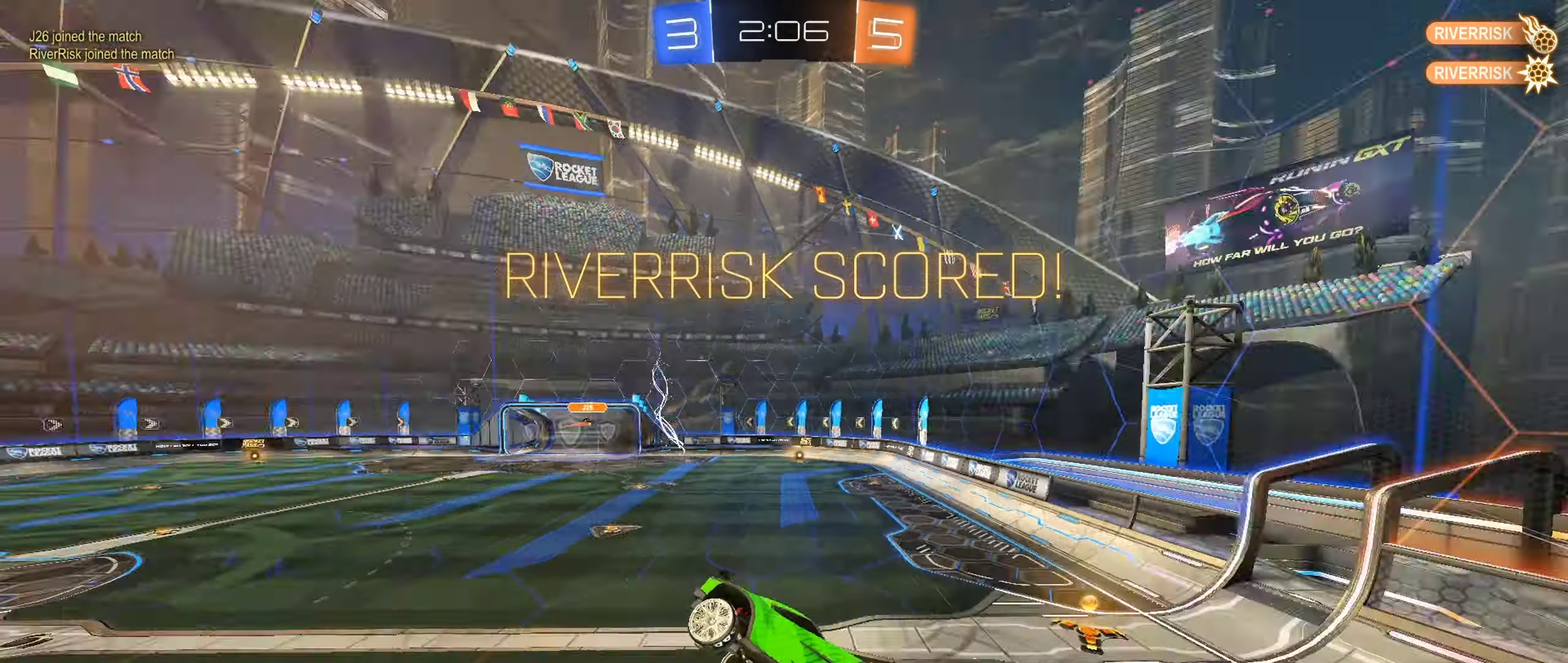
{"buttons": ["R2"], "left_stick": "right", "right_stick": "center", "events": [[84, "Y", "up"], [250, "L1", "down"], [384, "L1", "up"]]}
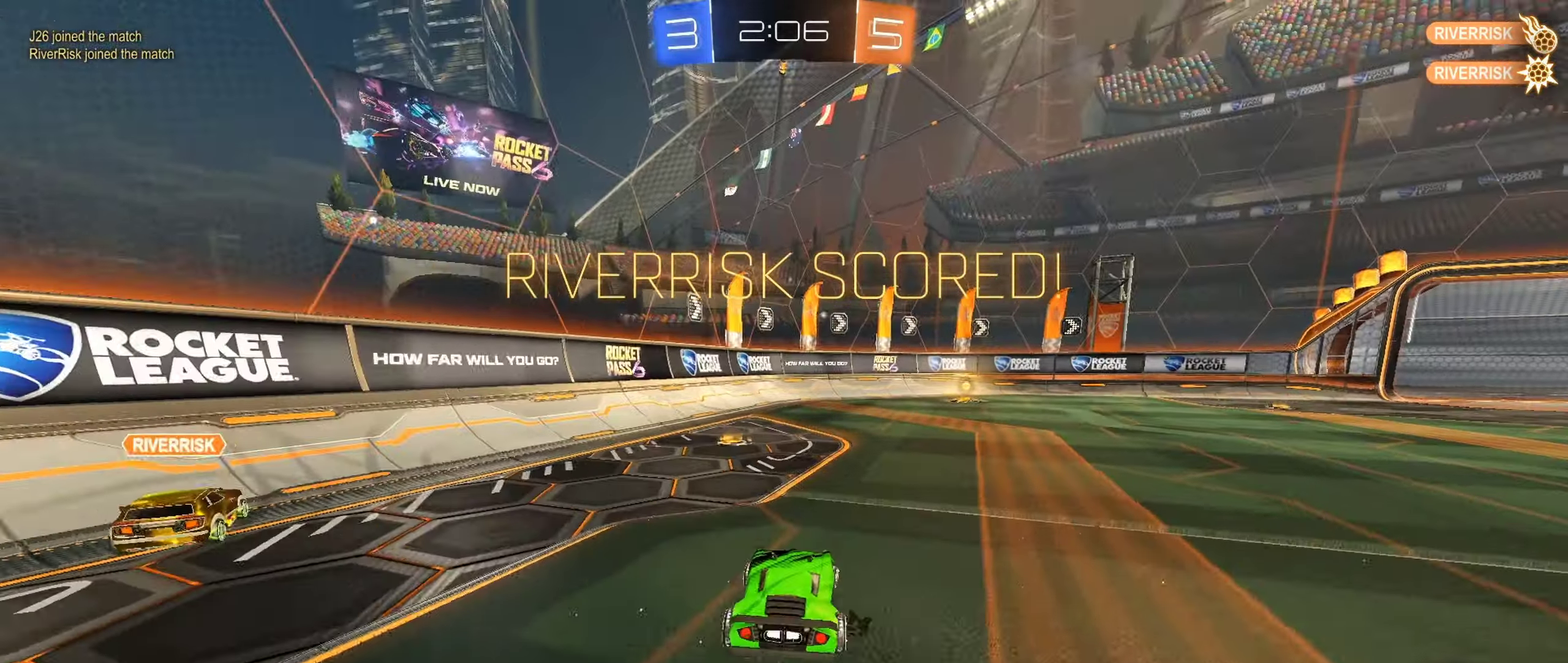
{"buttons": ["A", "R2"], "left_stick": "up", "right_stick": "center", "events": [[117, "left_stick", "up-right"], [250, "left_stick", "up"], [267, "A", "down"], [267, "L1", "down"], [350, "A", "up"], [434, "A", "down"], [500, "L1", "up"]]}
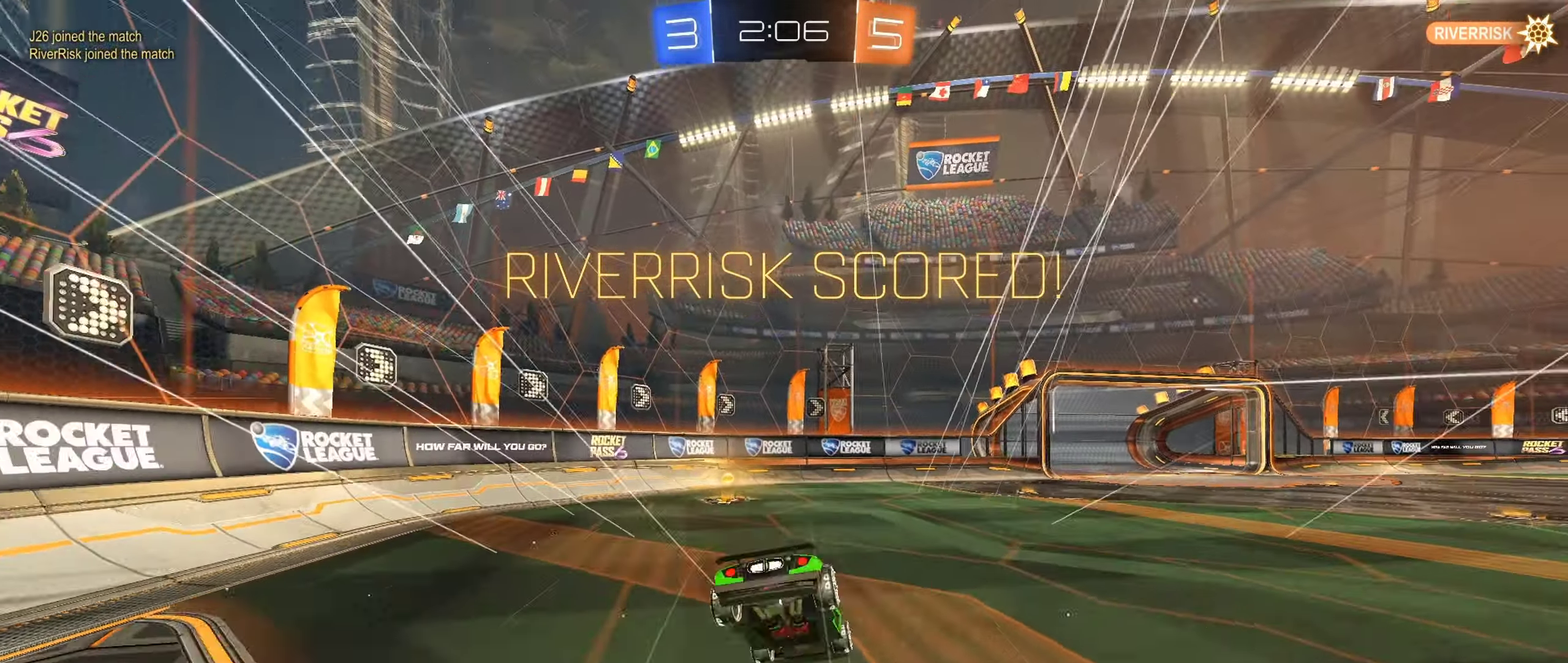
{"buttons": [], "left_stick": "center", "right_stick": "center", "events": [[34, "left_stick", "center"], [50, "A", "up"], [100, "R2", "up"]]}